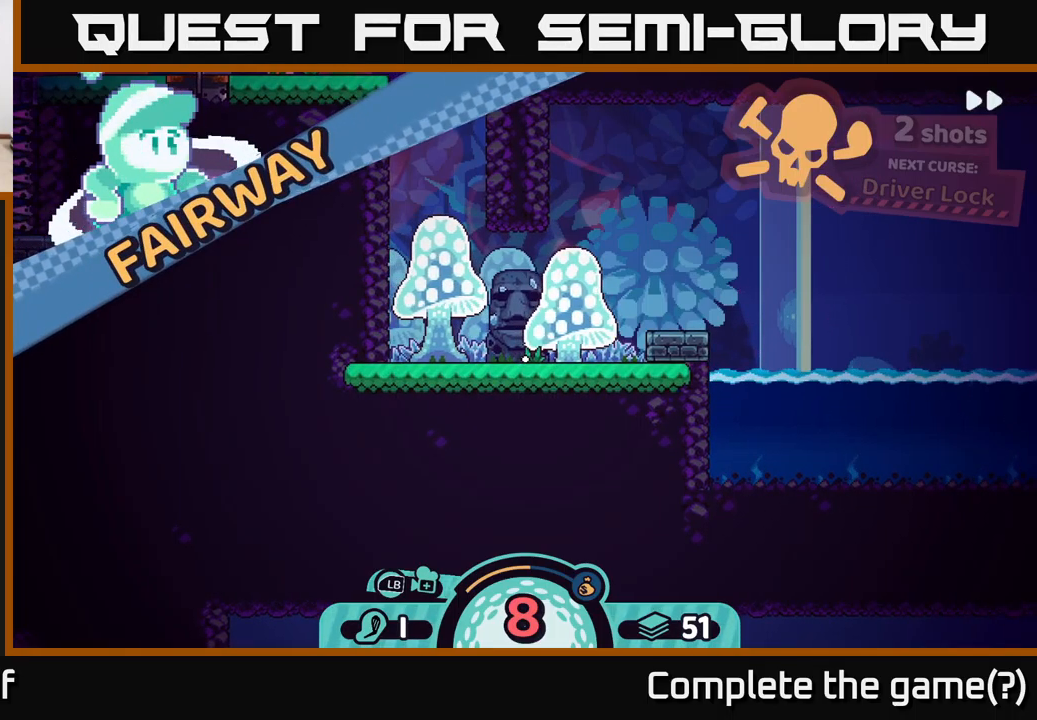
Gameplay with a controller (Xbox layout); each line is a JSON object with the inputs held at the frame after it. "events" lists button and stick changes between this image and that frame as [ms after this image, input, new state], when the widget could be followed in between.
{"buttons": ["R2"], "left_stick": "center", "right_stick": "center", "events": []}
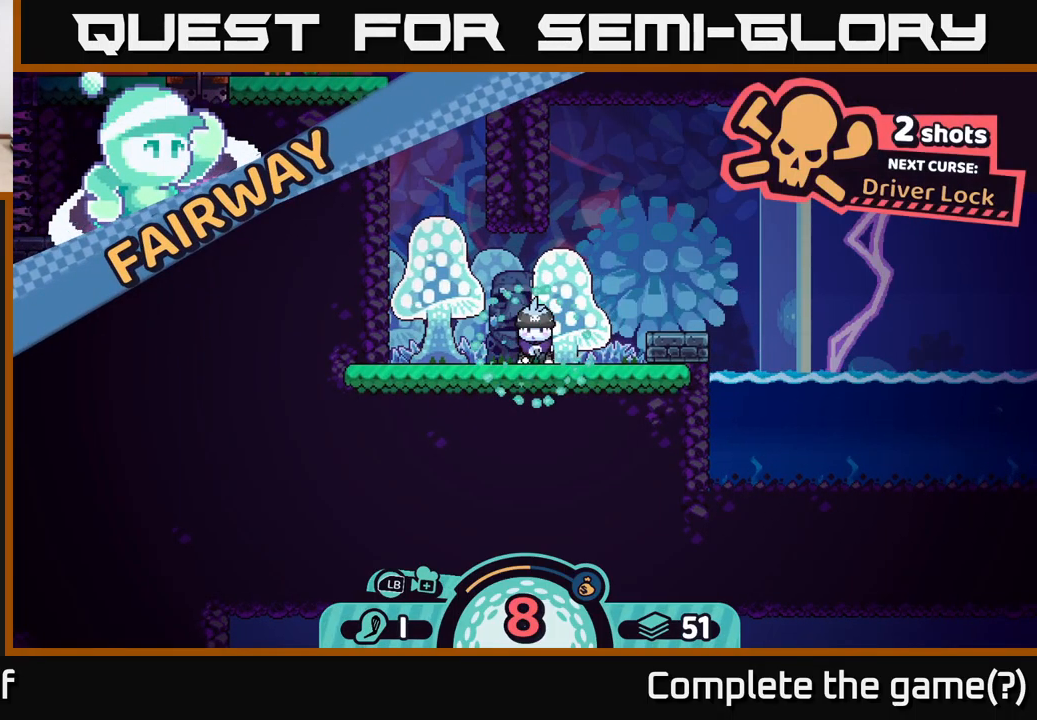
{"buttons": ["R2"], "left_stick": "center", "right_stick": "center", "events": []}
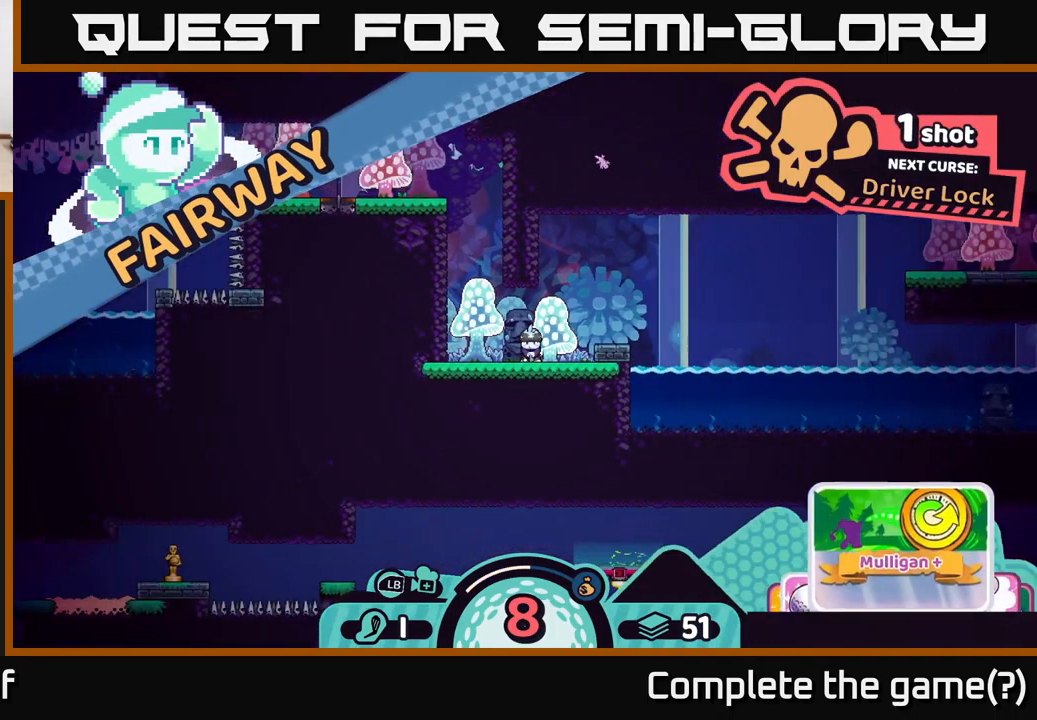
{"buttons": ["R2"], "left_stick": "center", "right_stick": "center", "events": []}
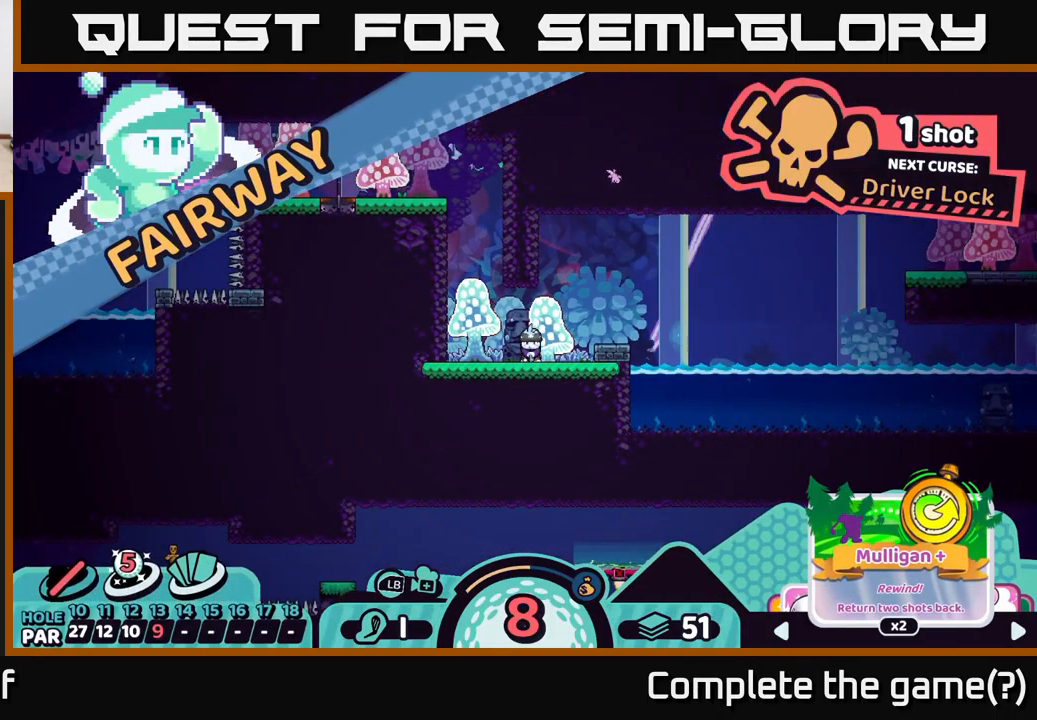
{"buttons": [], "left_stick": "center", "right_stick": "up-right", "events": [[350, "R2", "up"], [433, "right_stick", "up-right"]]}
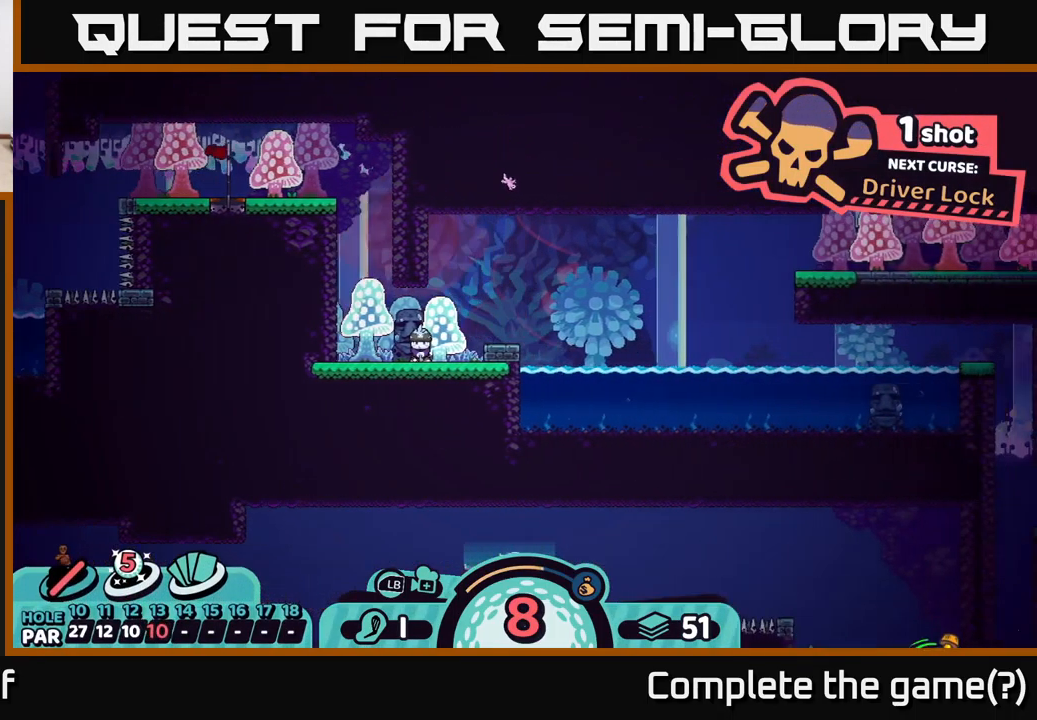
{"buttons": [], "left_stick": "center", "right_stick": "right", "events": [[467, "right_stick", "right"]]}
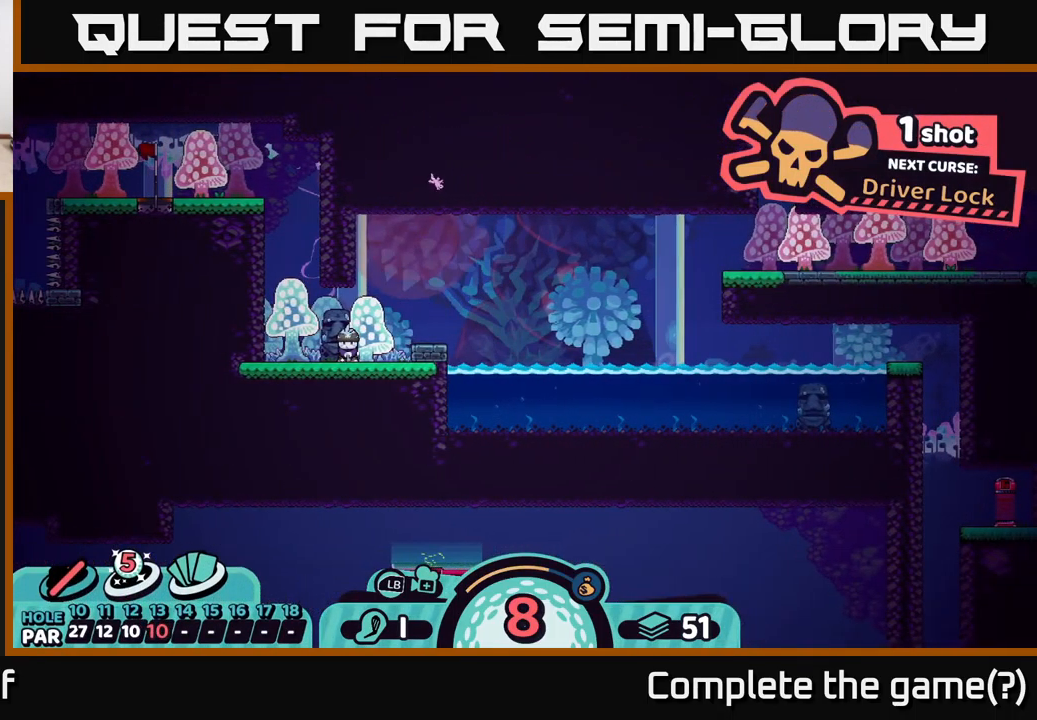
{"buttons": [], "left_stick": "center", "right_stick": "center", "events": [[267, "right_stick", "center"]]}
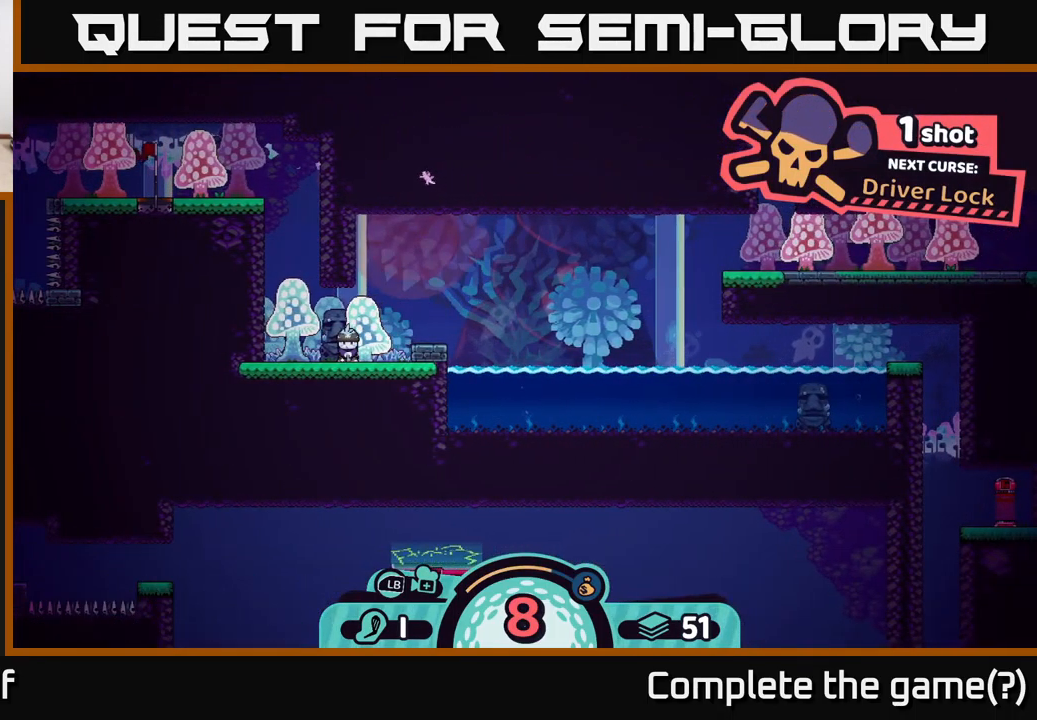
{"buttons": ["A"], "left_stick": "center", "right_stick": "center", "events": [[183, "B", "down"], [300, "B", "up"], [500, "A", "down"]]}
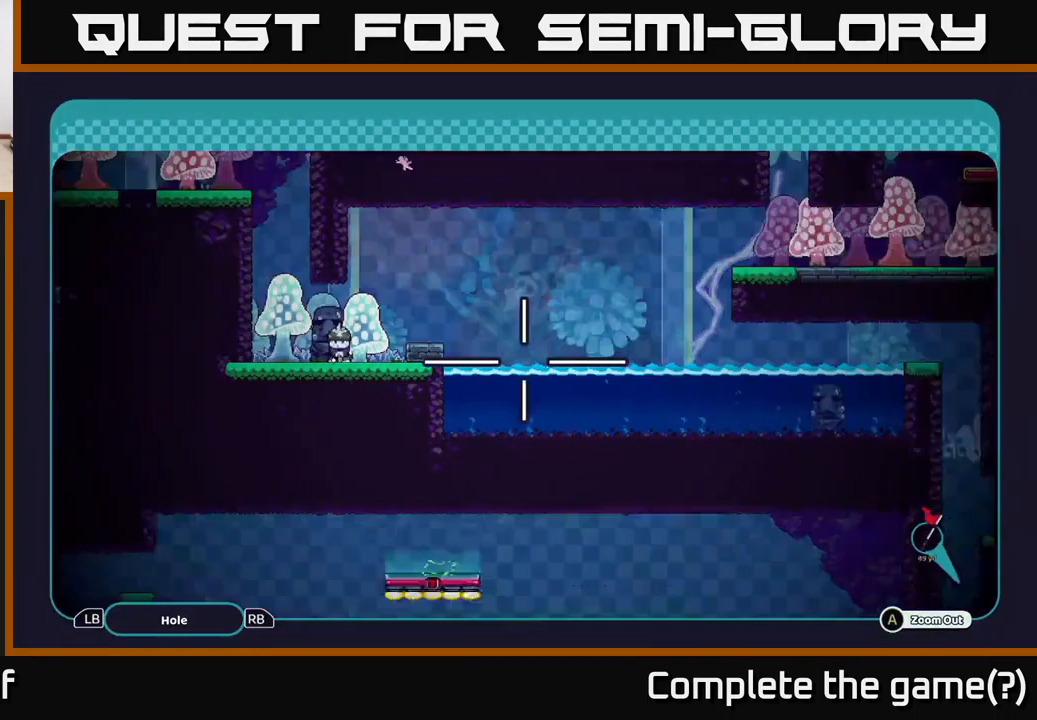
{"buttons": ["A"], "left_stick": "right", "right_stick": "center", "events": [[200, "left_stick", "right"]]}
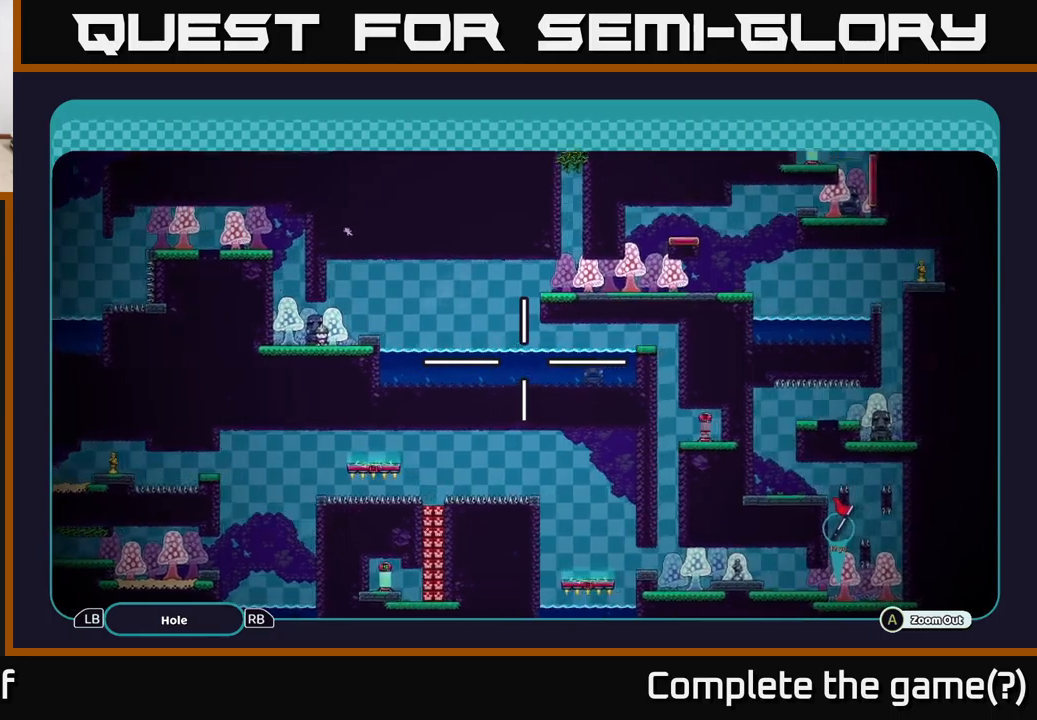
{"buttons": ["A"], "left_stick": "center", "right_stick": "center", "events": [[100, "left_stick", "up-right"], [384, "left_stick", "center"]]}
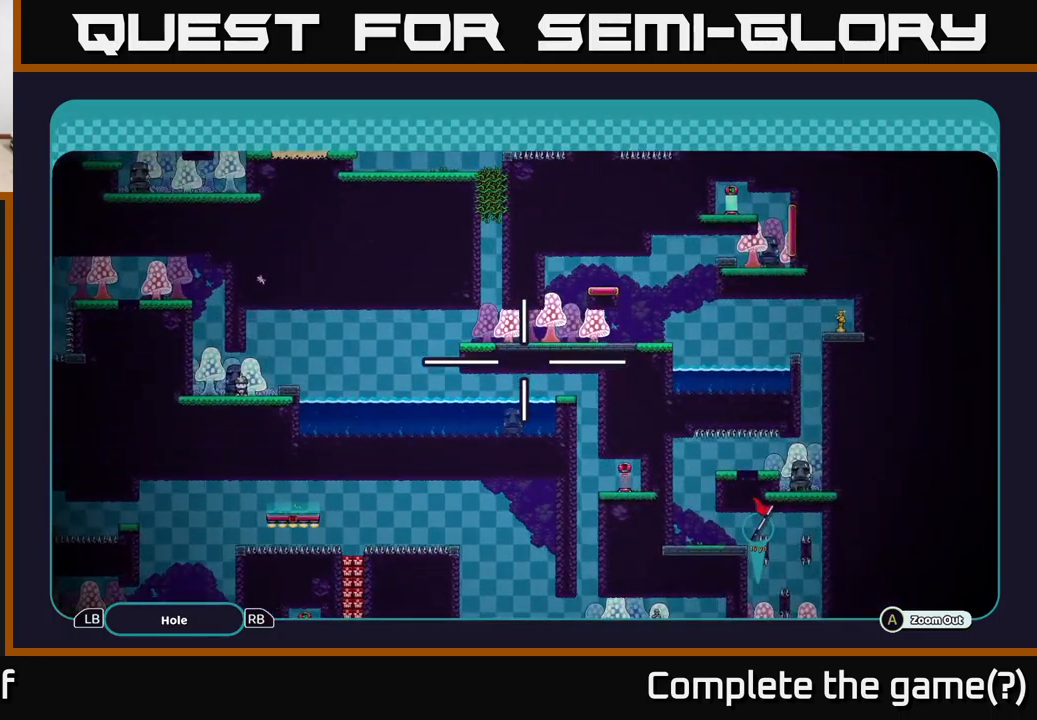
{"buttons": ["A"], "left_stick": "center", "right_stick": "center", "events": []}
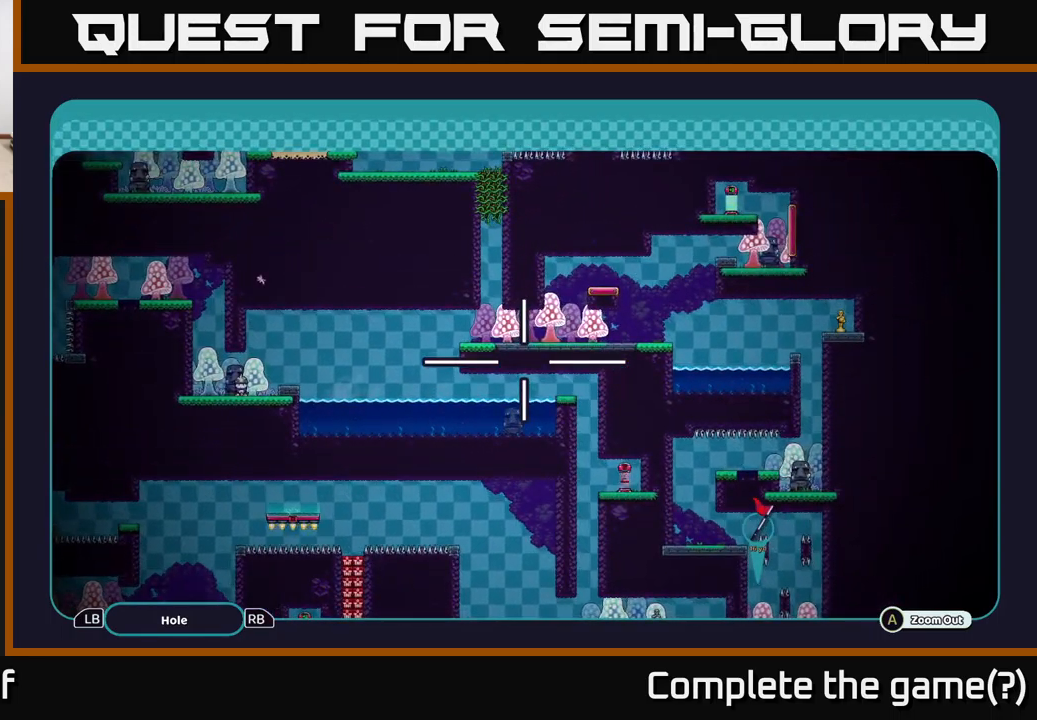
{"buttons": ["A"], "left_stick": "center", "right_stick": "center", "events": []}
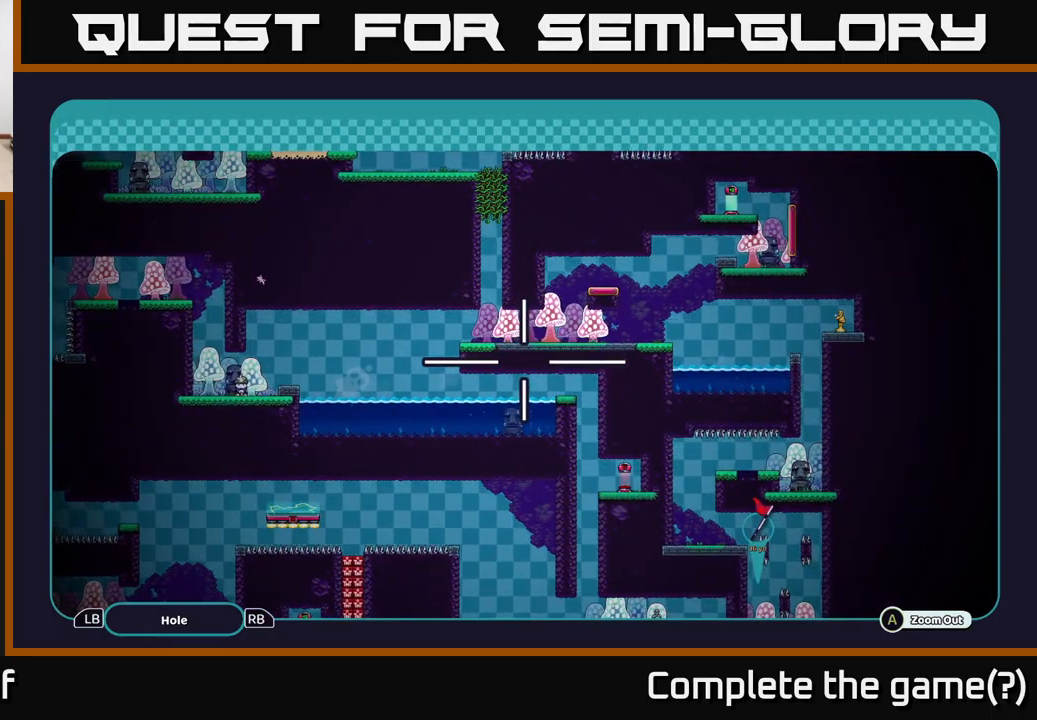
{"buttons": ["A"], "left_stick": "right", "right_stick": "center", "events": [[300, "left_stick", "right"]]}
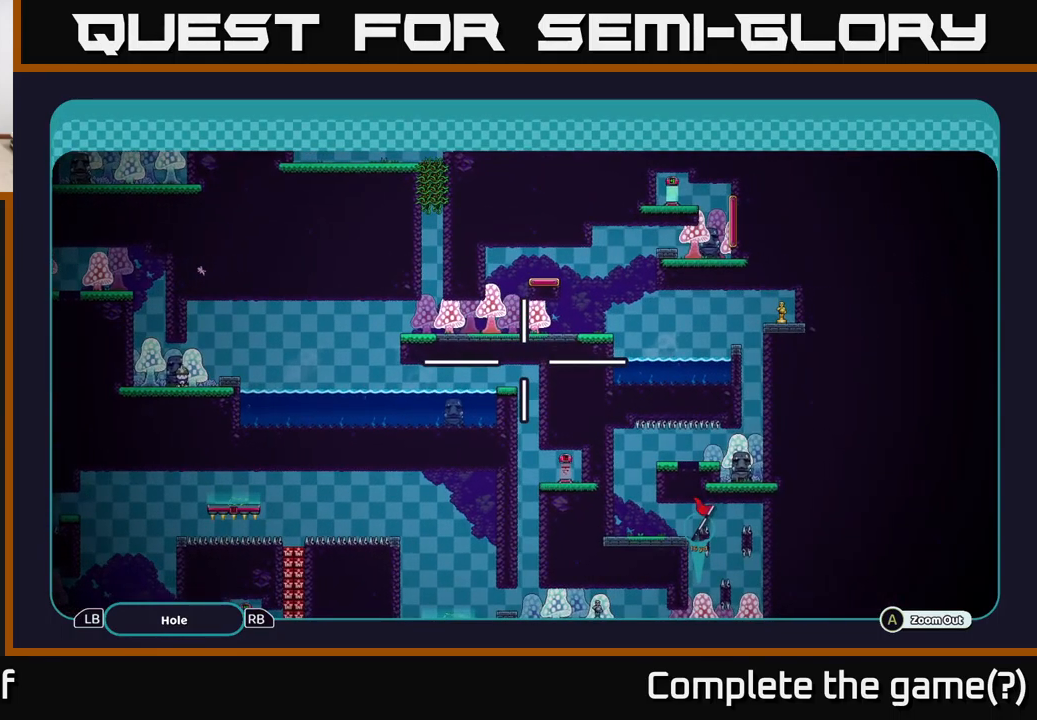
{"buttons": ["A"], "left_stick": "center", "right_stick": "center", "events": [[50, "left_stick", "center"]]}
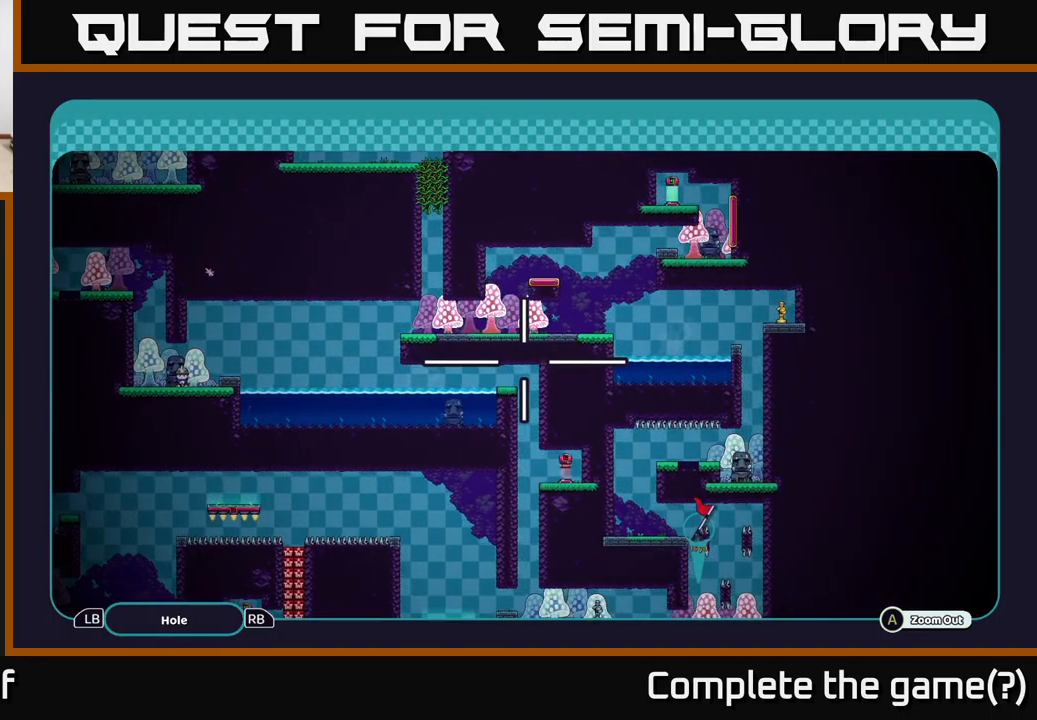
{"buttons": ["A"], "left_stick": "center", "right_stick": "center", "events": []}
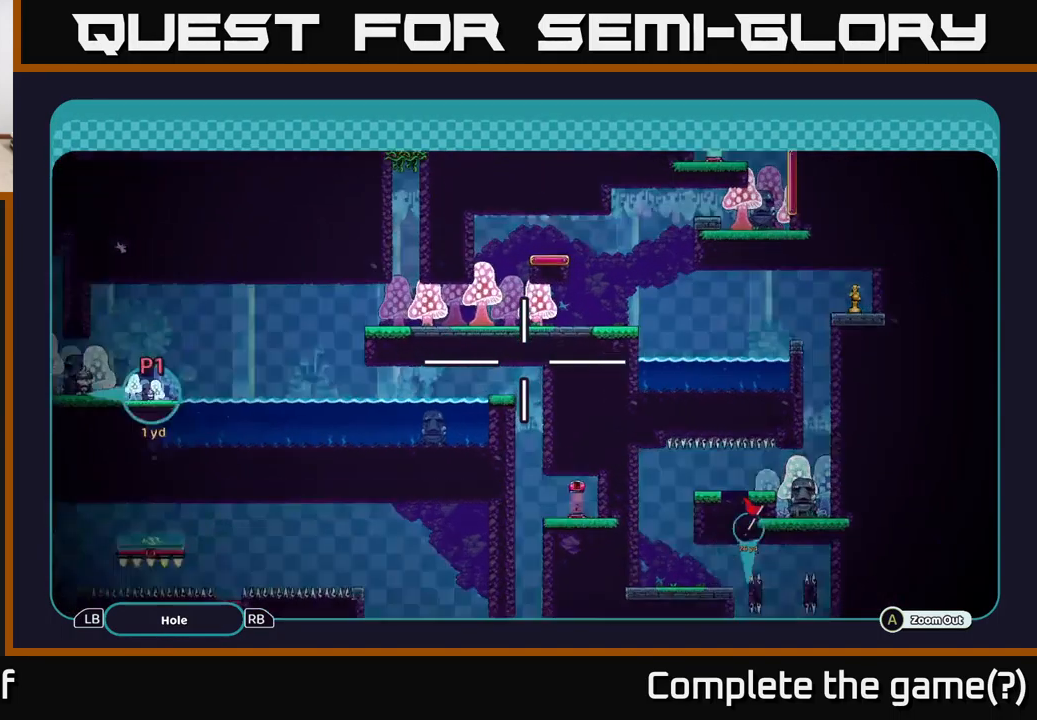
{"buttons": [], "left_stick": "center", "right_stick": "center", "events": [[17, "A", "up"], [100, "B", "down"], [184, "B", "up"], [434, "B", "down"], [500, "B", "up"]]}
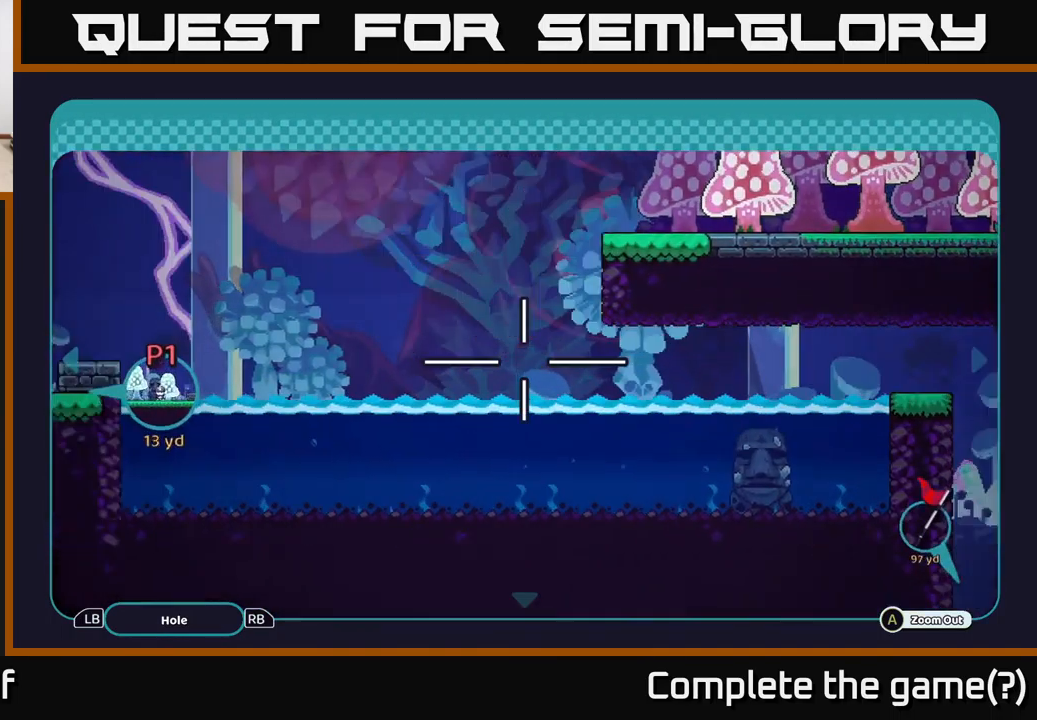
{"buttons": [], "left_stick": "right", "right_stick": "center", "events": [[500, "left_stick", "right"]]}
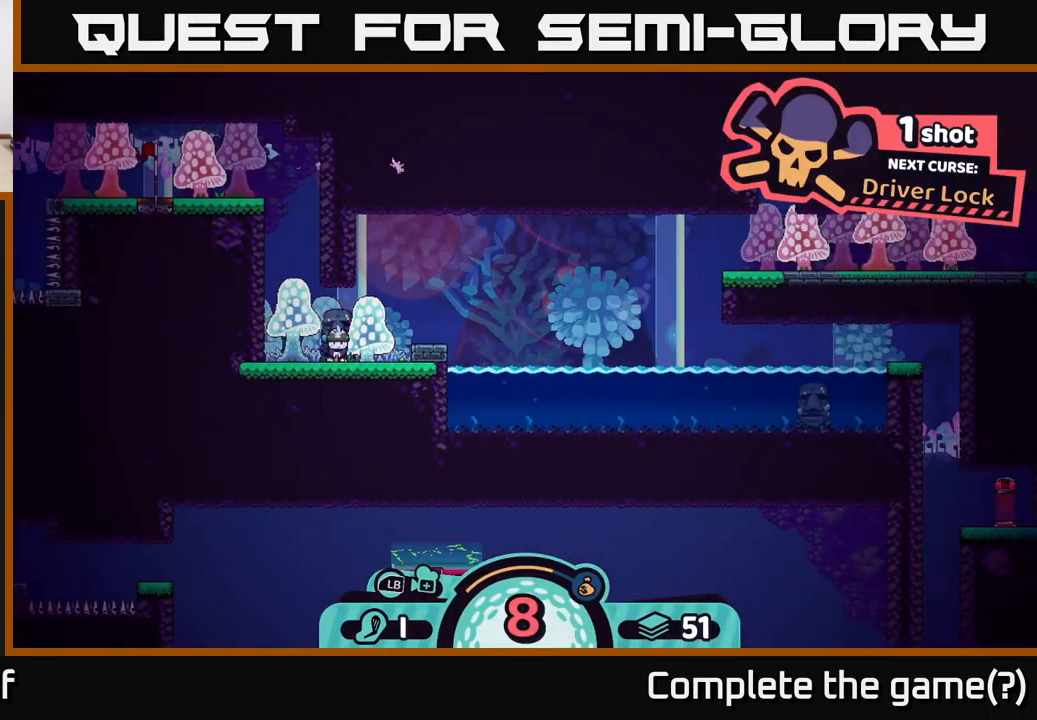
{"buttons": [], "left_stick": "center", "right_stick": "center", "events": [[184, "left_stick", "center"], [200, "X", "down"], [350, "X", "up"]]}
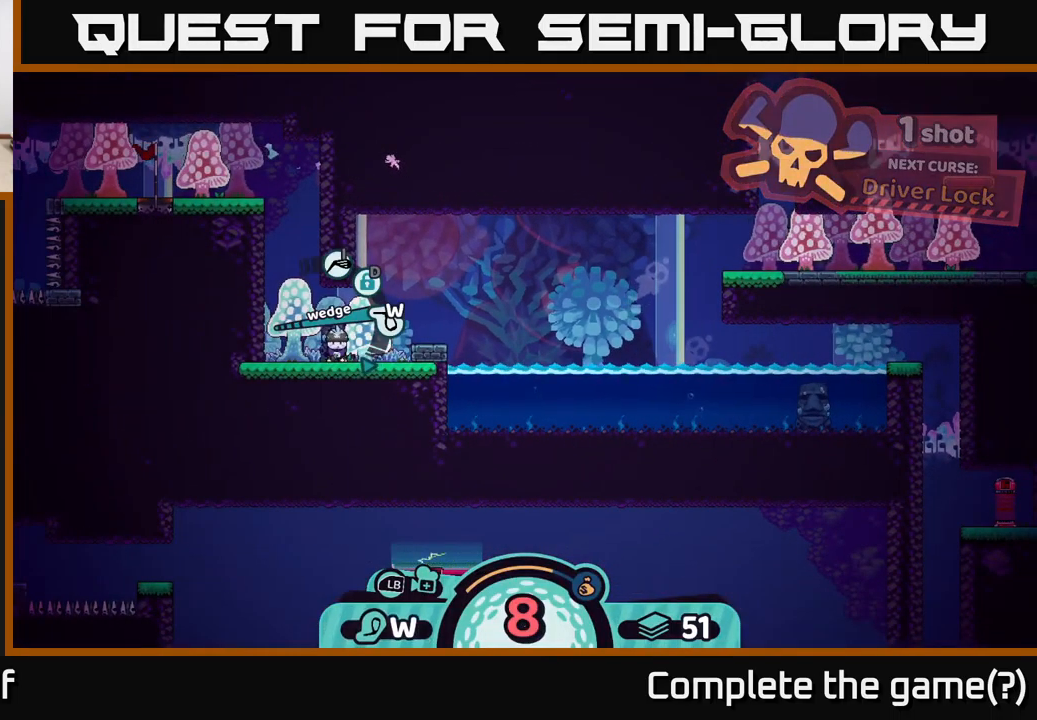
{"buttons": [], "left_stick": "center", "right_stick": "center", "events": [[200, "X", "down"], [300, "X", "up"]]}
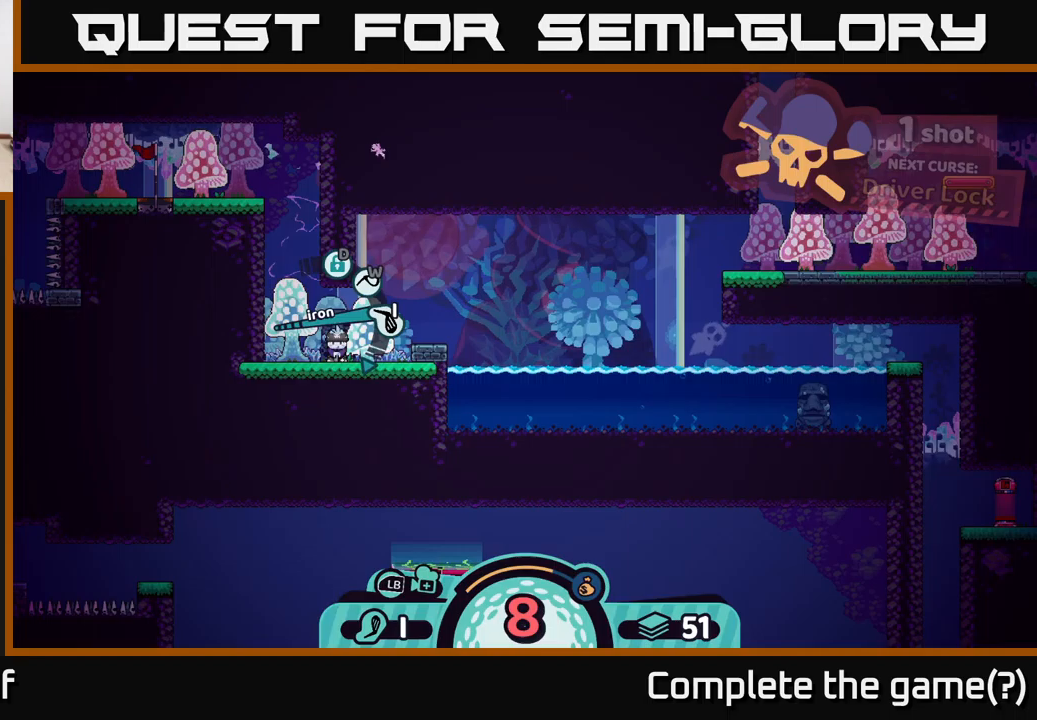
{"buttons": [], "left_stick": "center", "right_stick": "center", "events": [[200, "A", "down"], [317, "A", "up"]]}
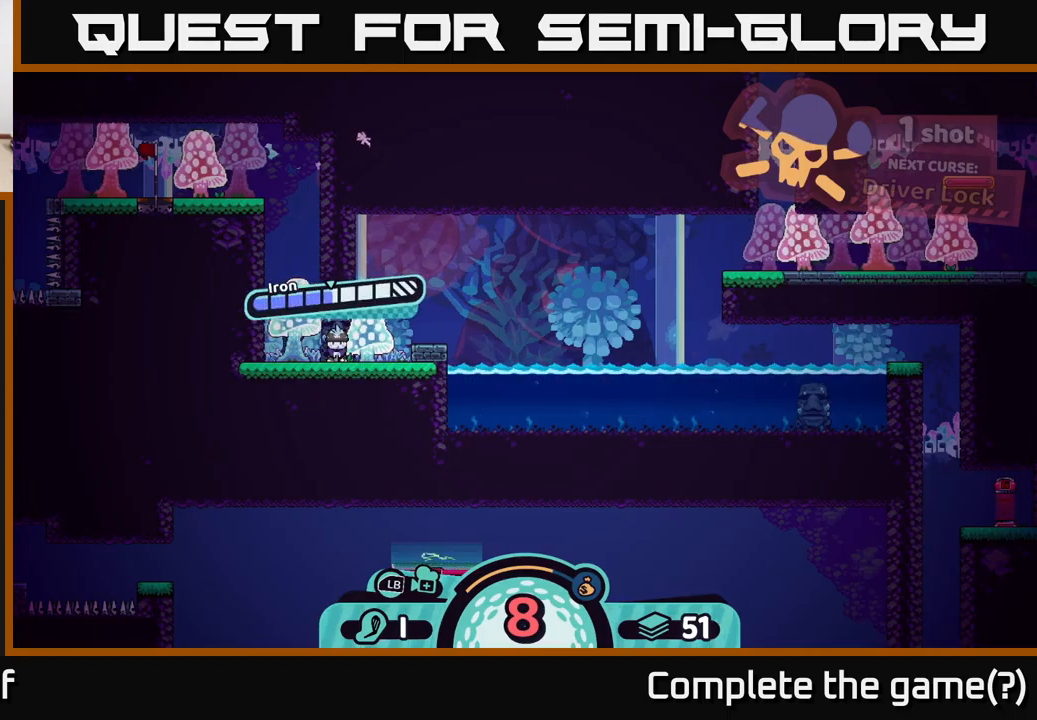
{"buttons": ["A"], "left_stick": "center", "right_stick": "center", "events": [[433, "A", "down"]]}
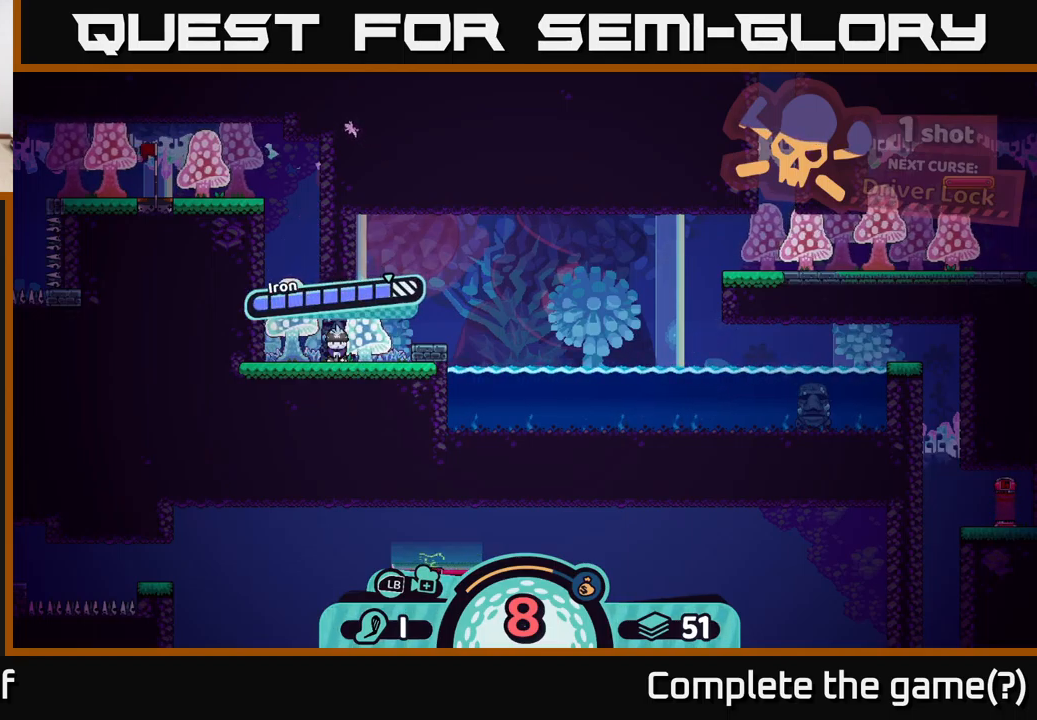
{"buttons": [], "left_stick": "center", "right_stick": "center", "events": [[233, "A", "up"]]}
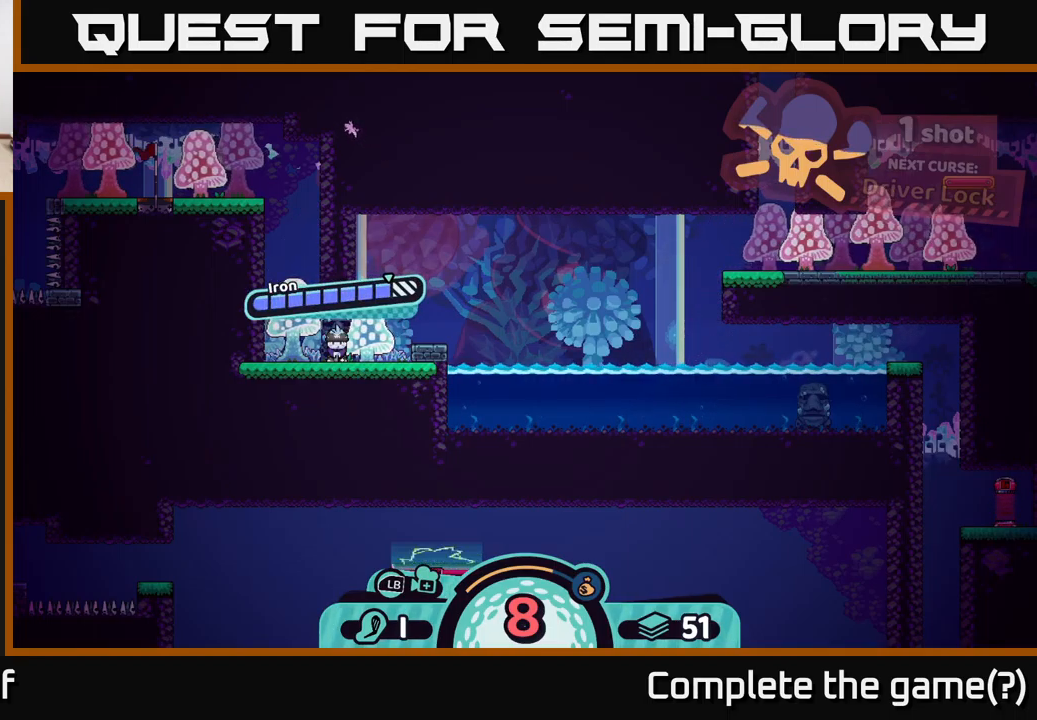
{"buttons": [], "left_stick": "center", "right_stick": "center", "events": [[50, "right_stick", "up"], [267, "right_stick", "center"]]}
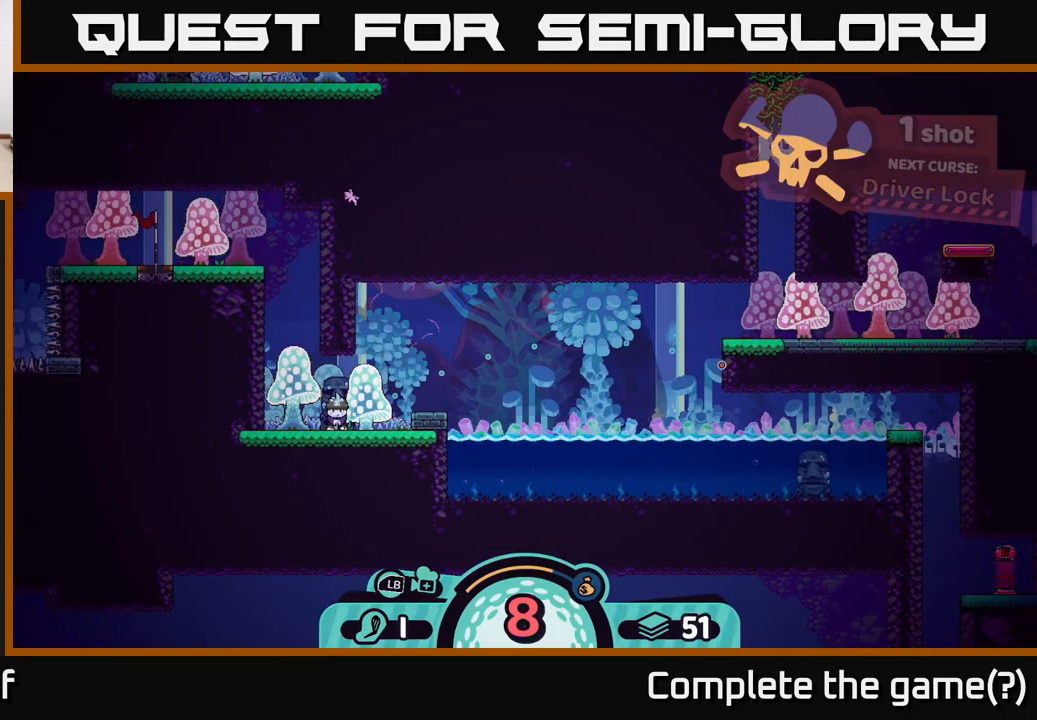
{"buttons": [], "left_stick": "center", "right_stick": "center", "events": []}
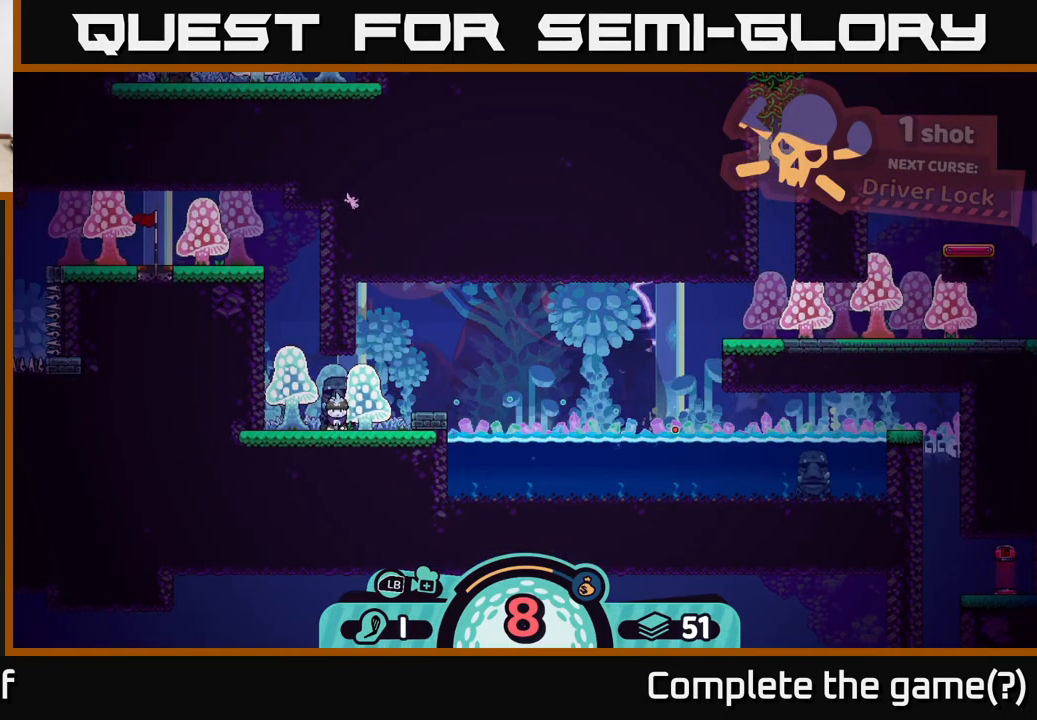
{"buttons": [], "left_stick": "center", "right_stick": "center", "events": []}
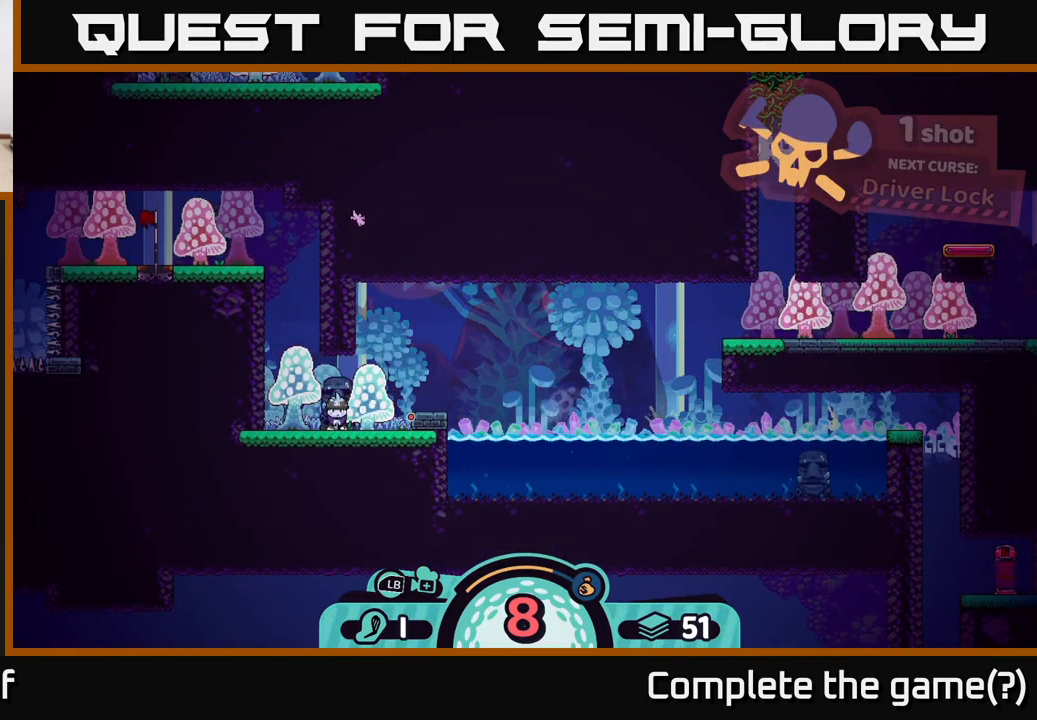
{"buttons": [], "left_stick": "center", "right_stick": "center", "events": []}
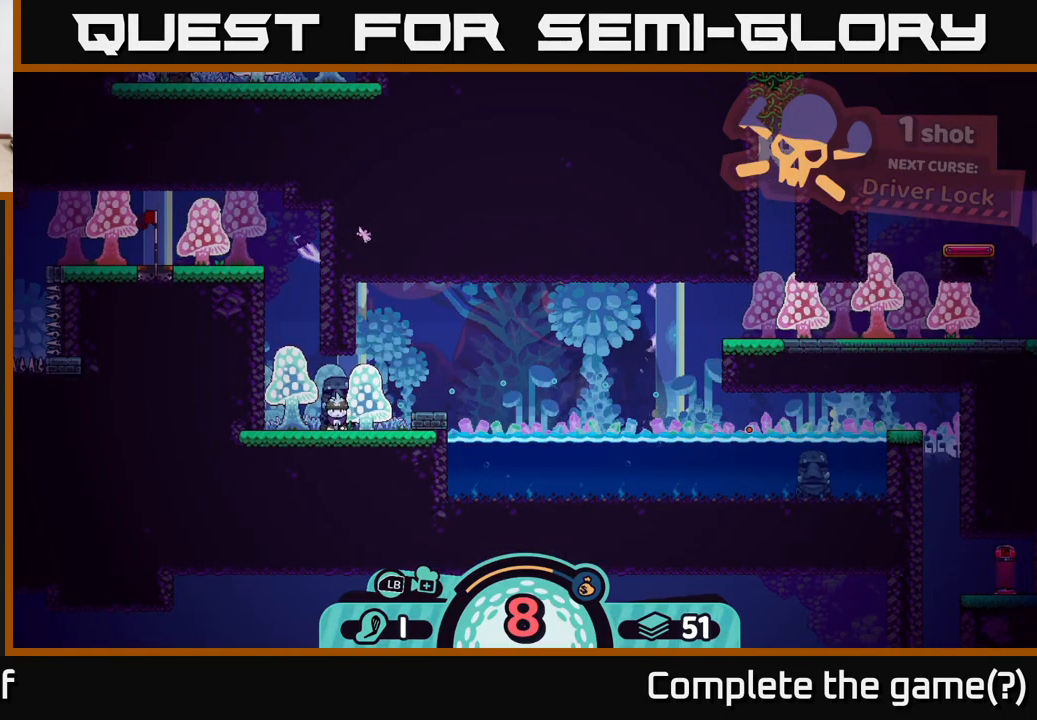
{"buttons": [], "left_stick": "center", "right_stick": "center", "events": []}
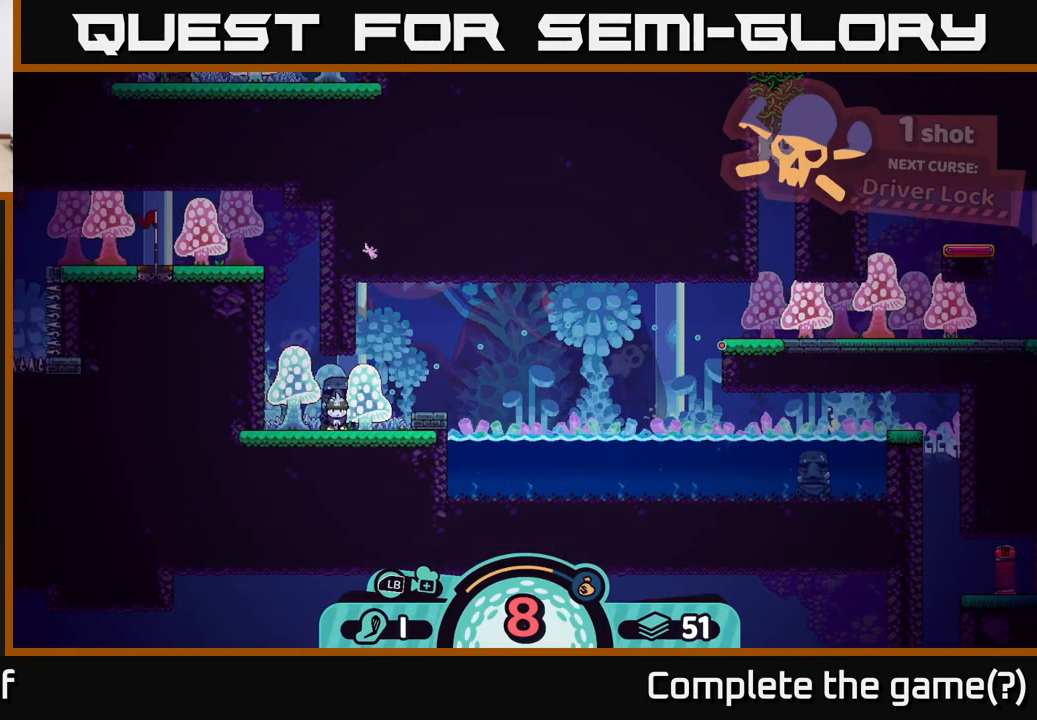
{"buttons": [], "left_stick": "center", "right_stick": "center", "events": []}
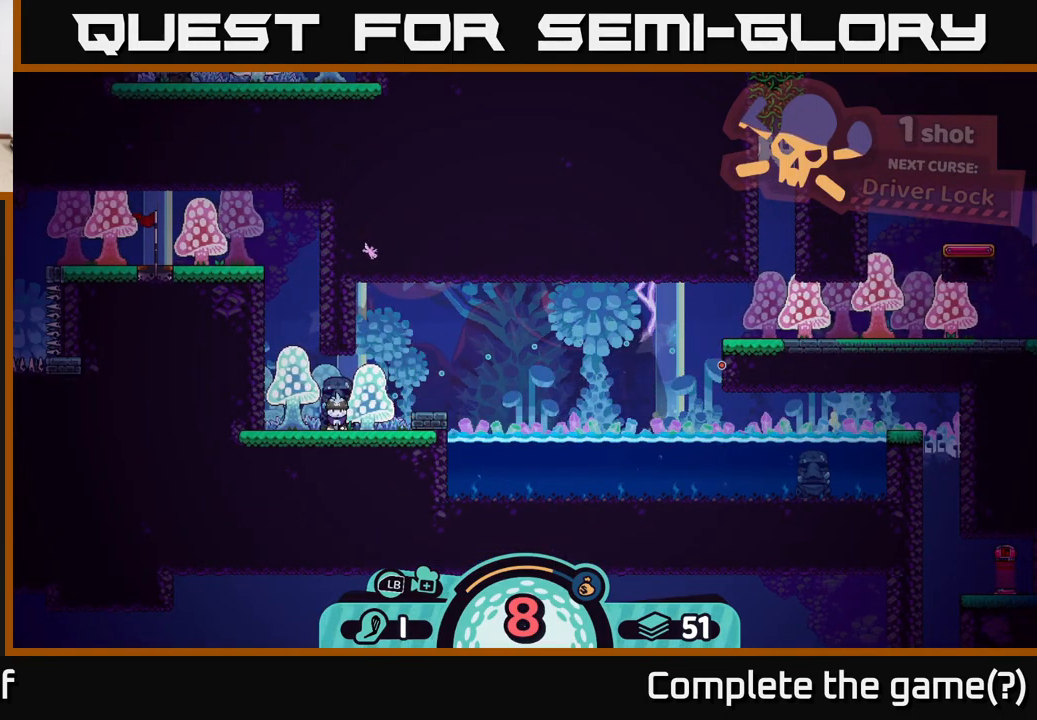
{"buttons": [], "left_stick": "center", "right_stick": "center", "events": [[317, "B", "down"], [467, "B", "up"]]}
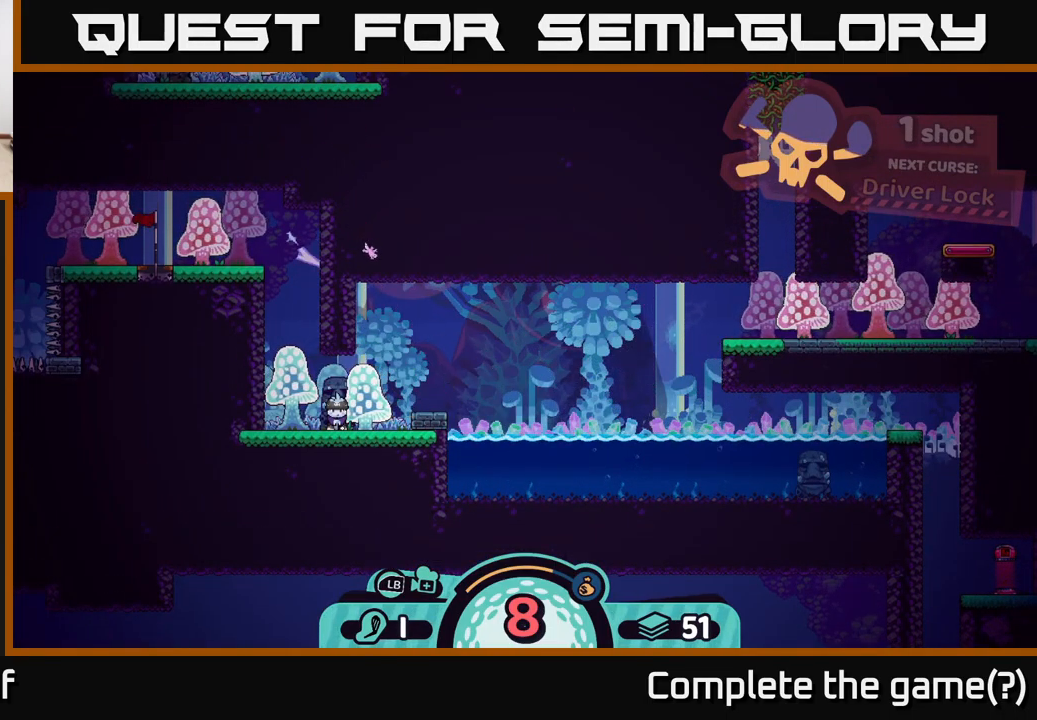
{"buttons": [], "left_stick": "center", "right_stick": "center", "events": [[283, "R2", "down"], [416, "R2", "up"]]}
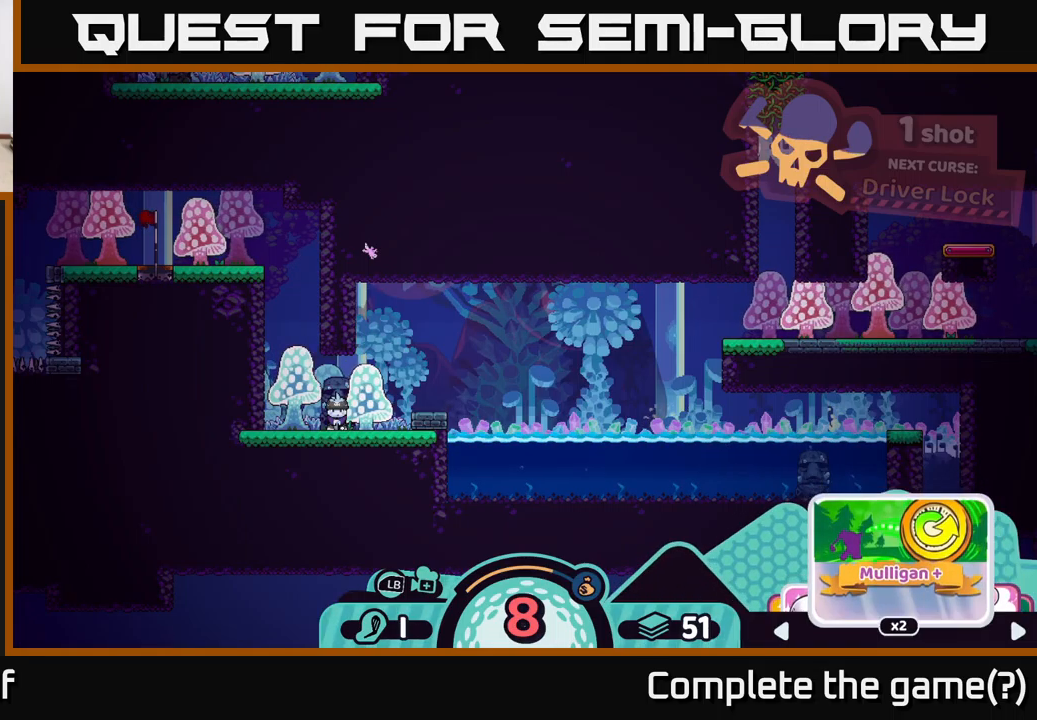
{"buttons": ["R2"], "left_stick": "center", "right_stick": "center", "events": [[267, "R2", "down"]]}
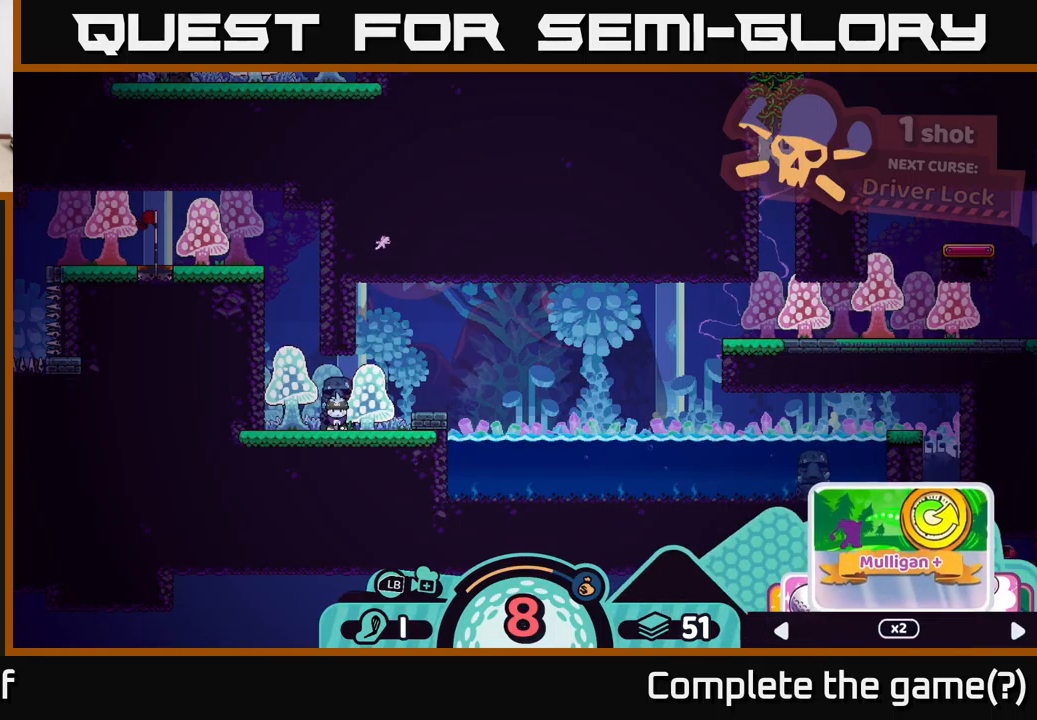
{"buttons": ["R2"], "left_stick": "right", "right_stick": "center", "events": [[217, "left_stick", "right"], [367, "left_stick", "center"], [450, "left_stick", "right"]]}